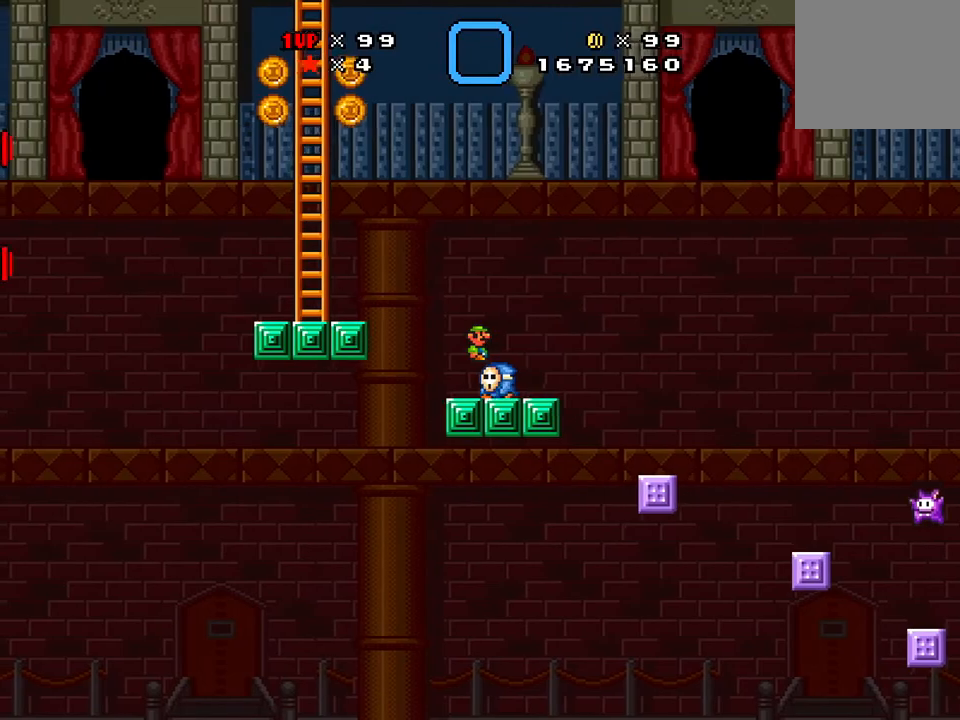
Gameplay with a controller (Xbox layout); each line is a JSON object with the inputs held at the frame after it. "events" lists button and stick changes between this image and that frame as [ms after this image, input, new state], when the widget could be followed in between. Not read: left_stick right_stick.
{"buttons": ["X"], "events": [[16, "DPAD_DOWN", "down"], [16, "X", "up"], [117, "X", "down"], [183, "DPAD_DOWN", "up"], [183, "DPAD_RIGHT", "down"], [417, "DPAD_RIGHT", "up"]]}
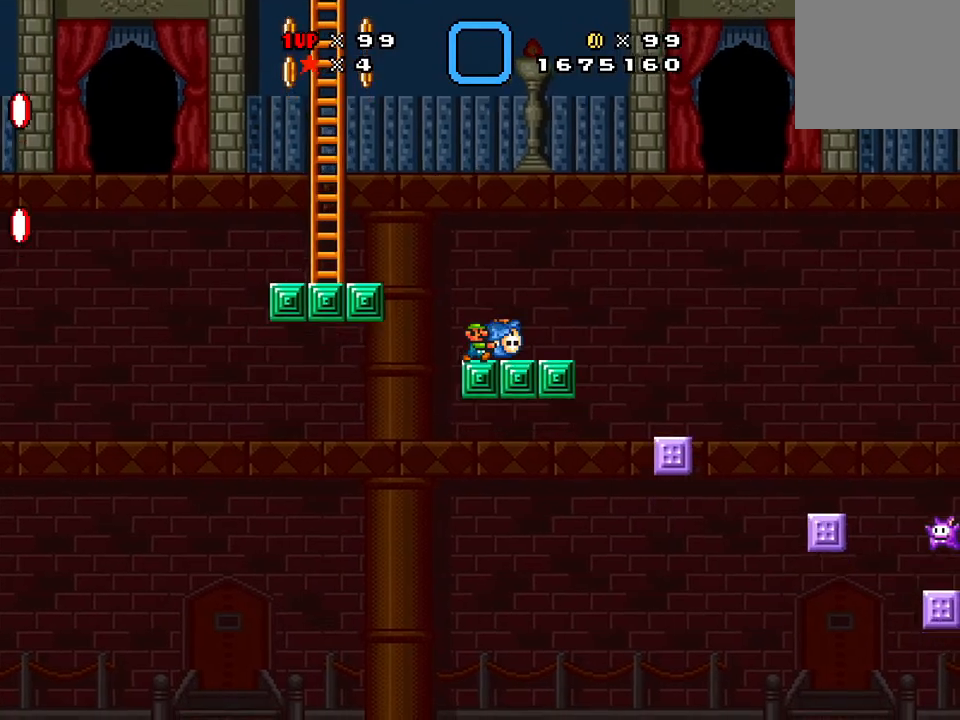
{"buttons": ["A", "X", "DPAD_LEFT"], "events": [[117, "DPAD_LEFT", "down"], [167, "A", "down"]]}
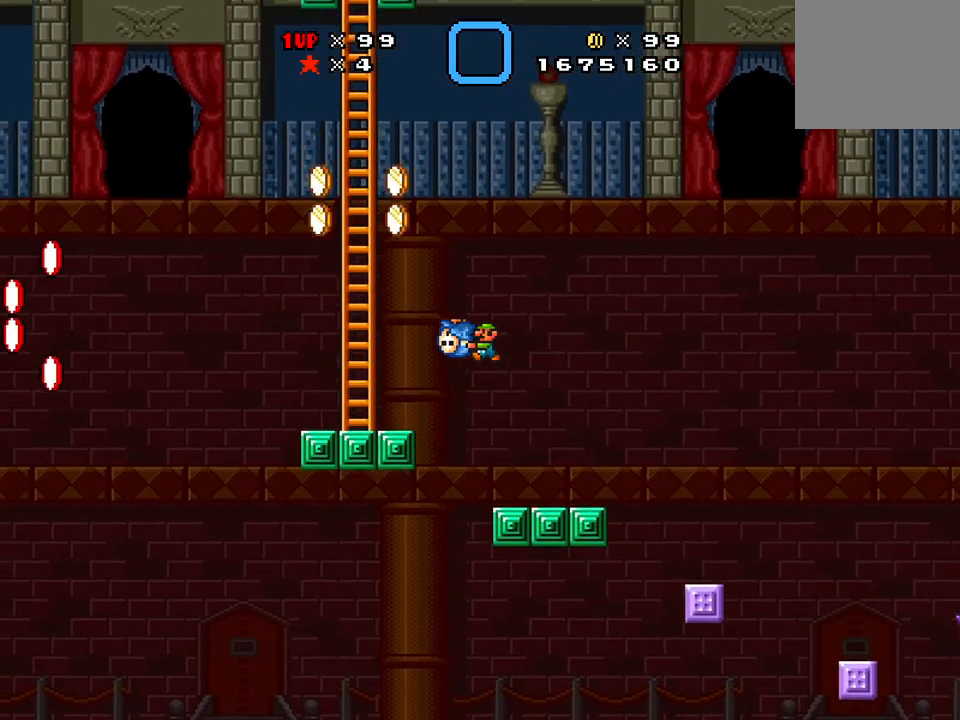
{"buttons": ["X", "DPAD_UP", "DPAD_RIGHT"], "events": [[117, "DPAD_LEFT", "up"], [117, "X", "up"], [200, "A", "up"], [267, "X", "down"], [450, "DPAD_RIGHT", "down"], [450, "DPAD_UP", "down"]]}
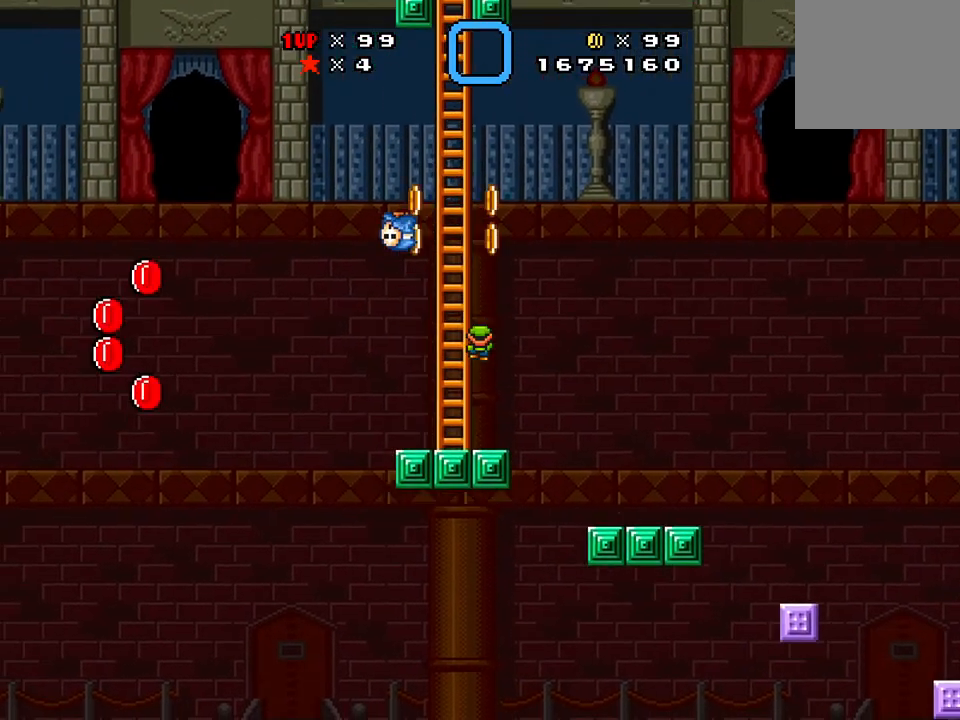
{"buttons": ["X"], "events": [[67, "DPAD_RIGHT", "up"], [184, "DPAD_UP", "up"], [317, "A", "down"], [467, "A", "up"]]}
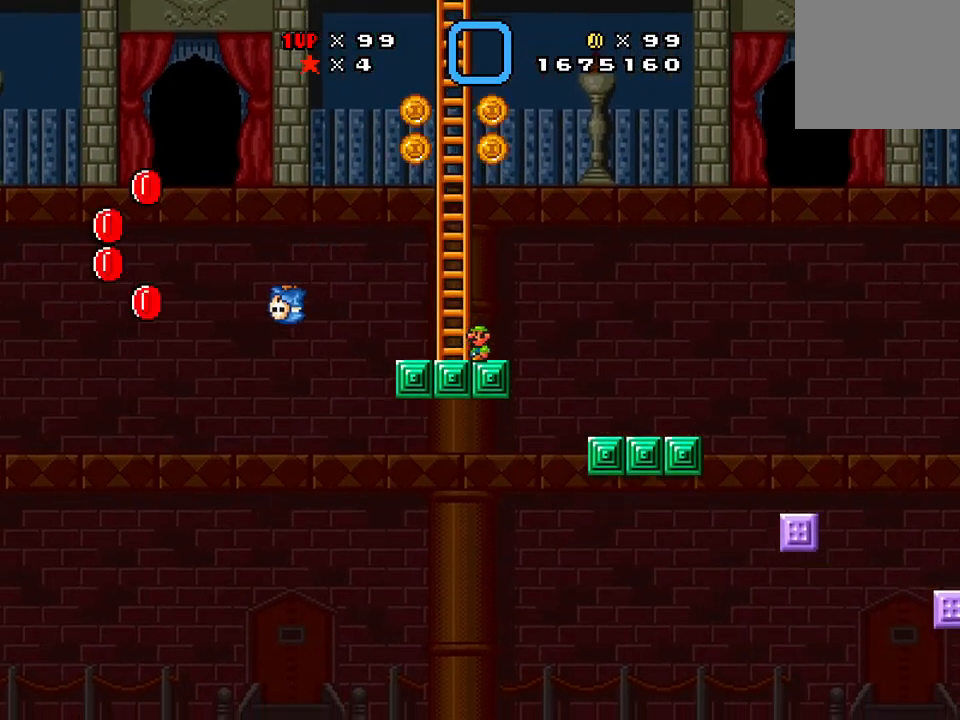
{"buttons": ["A", "X", "DPAD_LEFT"], "events": [[50, "A", "down"], [400, "DPAD_LEFT", "down"]]}
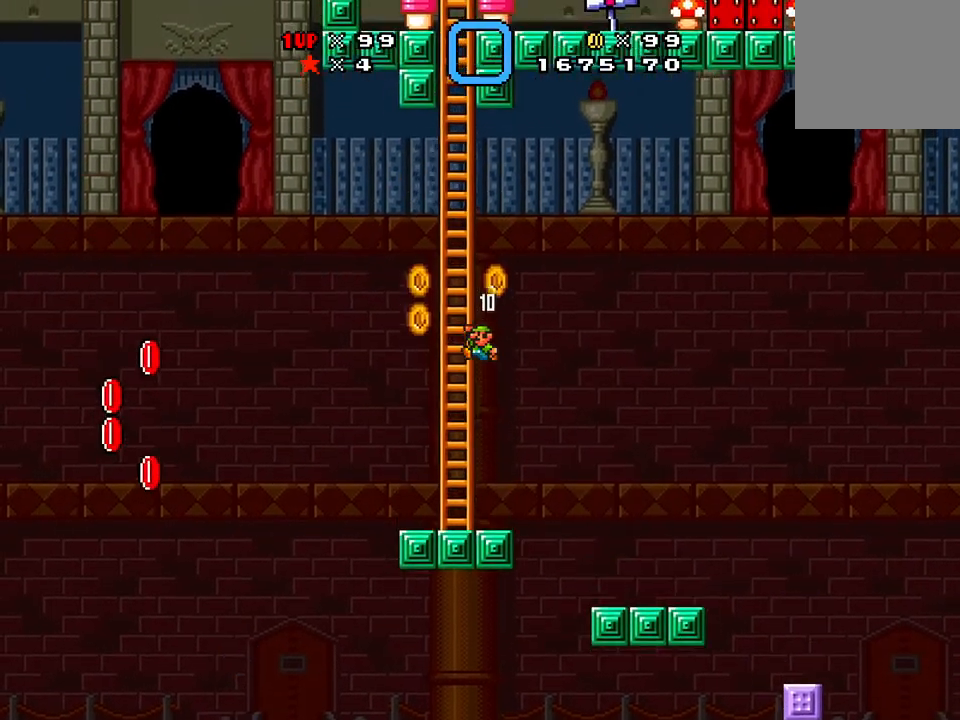
{"buttons": ["X", "DPAD_UP", "DPAD_LEFT"], "events": [[17, "A", "up"], [17, "DPAD_UP", "down"], [50, "DPAD_LEFT", "up"], [367, "DPAD_LEFT", "down"]]}
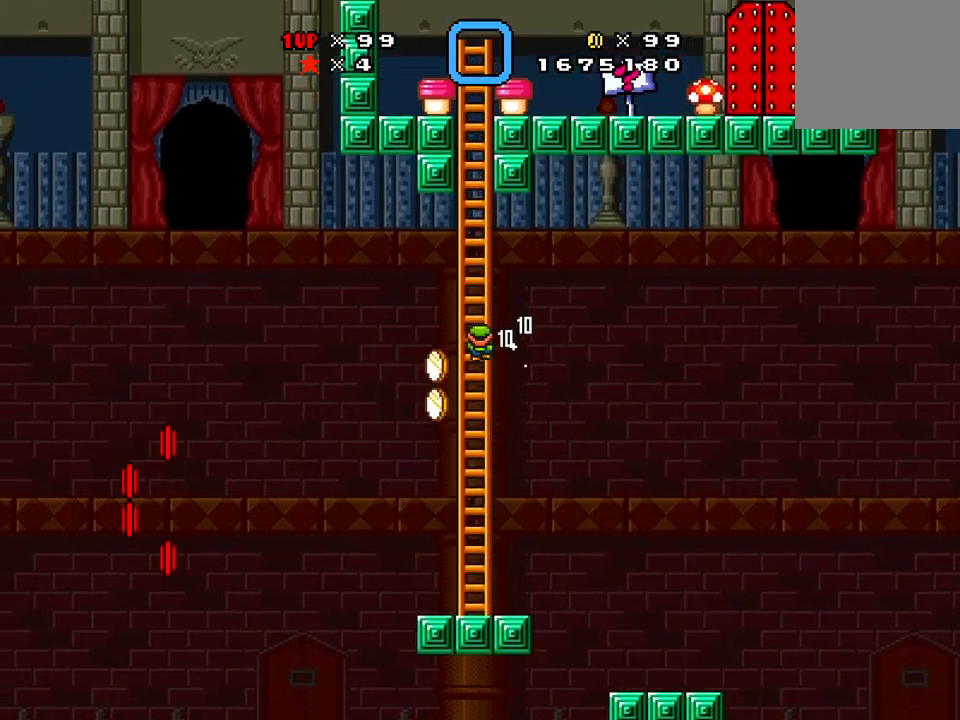
{"buttons": ["X", "DPAD_UP"], "events": [[33, "DPAD_LEFT", "up"], [434, "DPAD_LEFT", "down"], [500, "DPAD_LEFT", "up"]]}
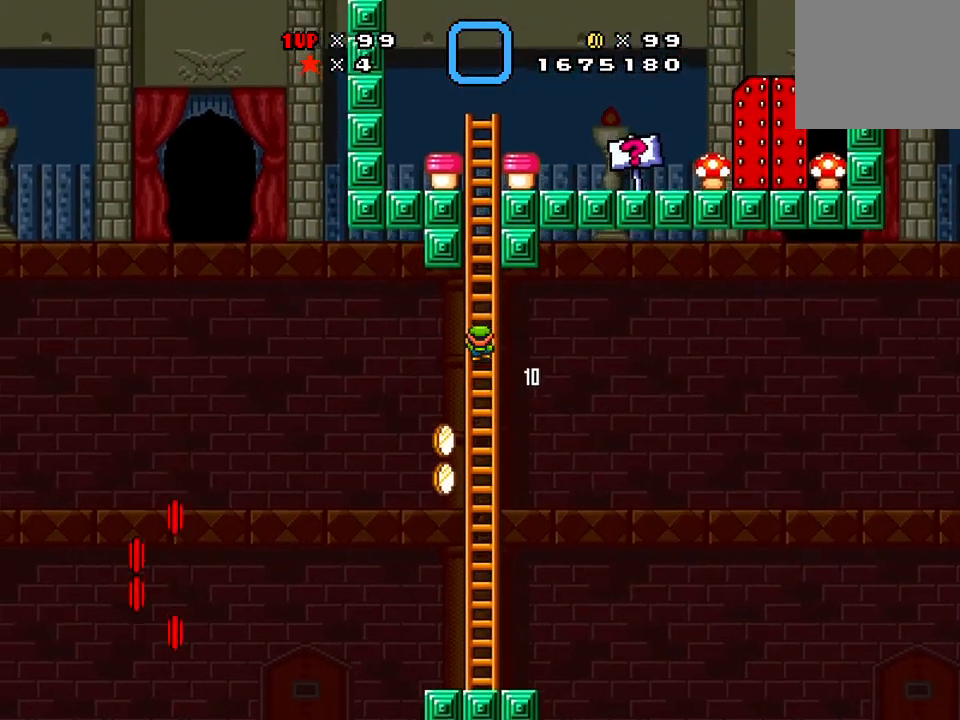
{"buttons": ["X", "DPAD_UP"], "events": [[67, "DPAD_RIGHT", "down"], [150, "DPAD_RIGHT", "up"]]}
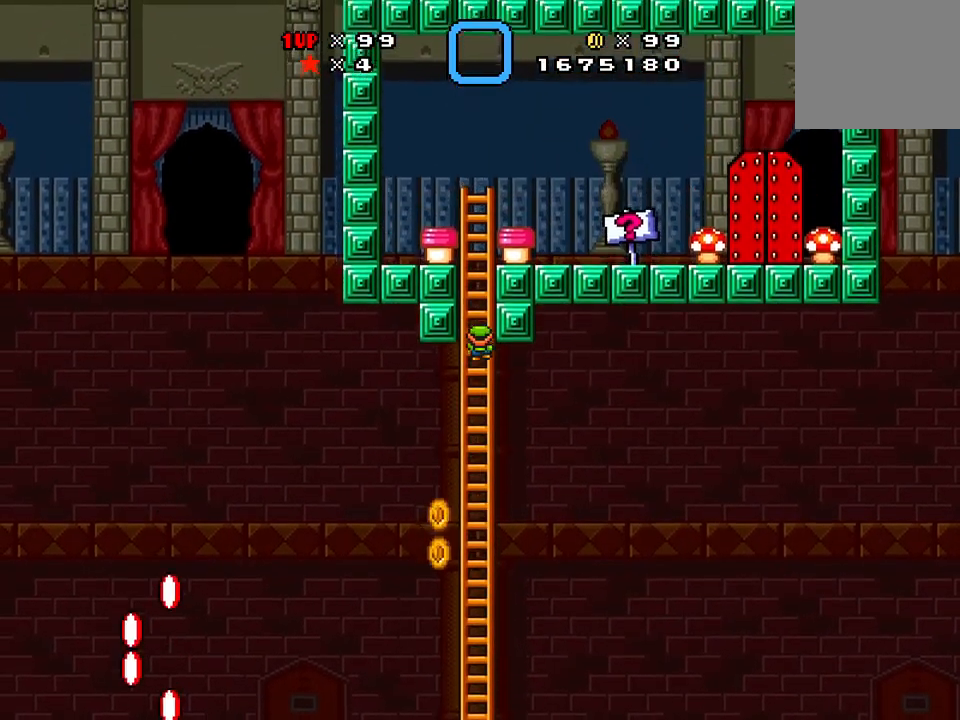
{"buttons": ["X", "DPAD_RIGHT"], "events": [[33, "A", "down"], [167, "DPAD_RIGHT", "down"], [167, "DPAD_UP", "up"], [400, "A", "up"]]}
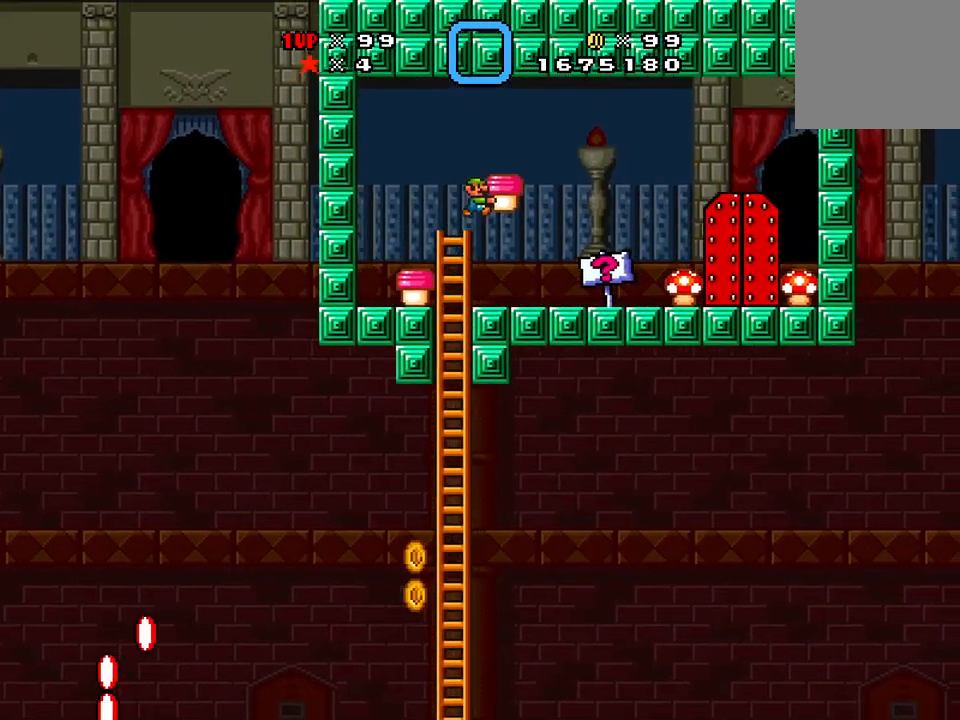
{"buttons": [], "events": [[150, "DPAD_RIGHT", "up"], [401, "X", "up"]]}
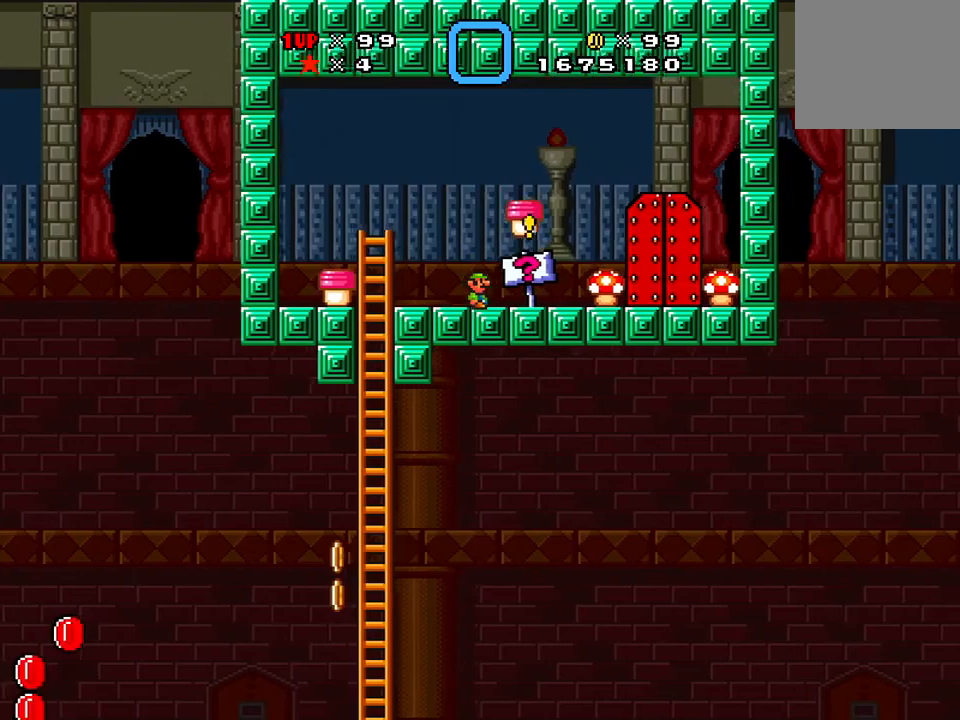
{"buttons": ["DPAD_RIGHT"], "events": [[83, "DPAD_RIGHT", "down"]]}
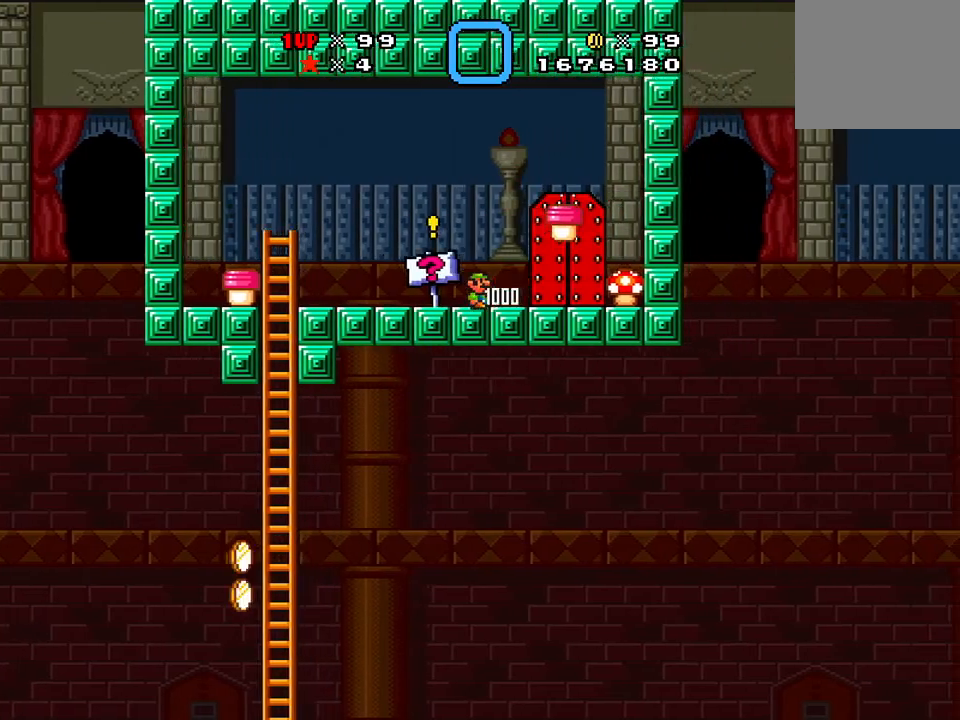
{"buttons": [], "events": [[150, "DPAD_RIGHT", "up"]]}
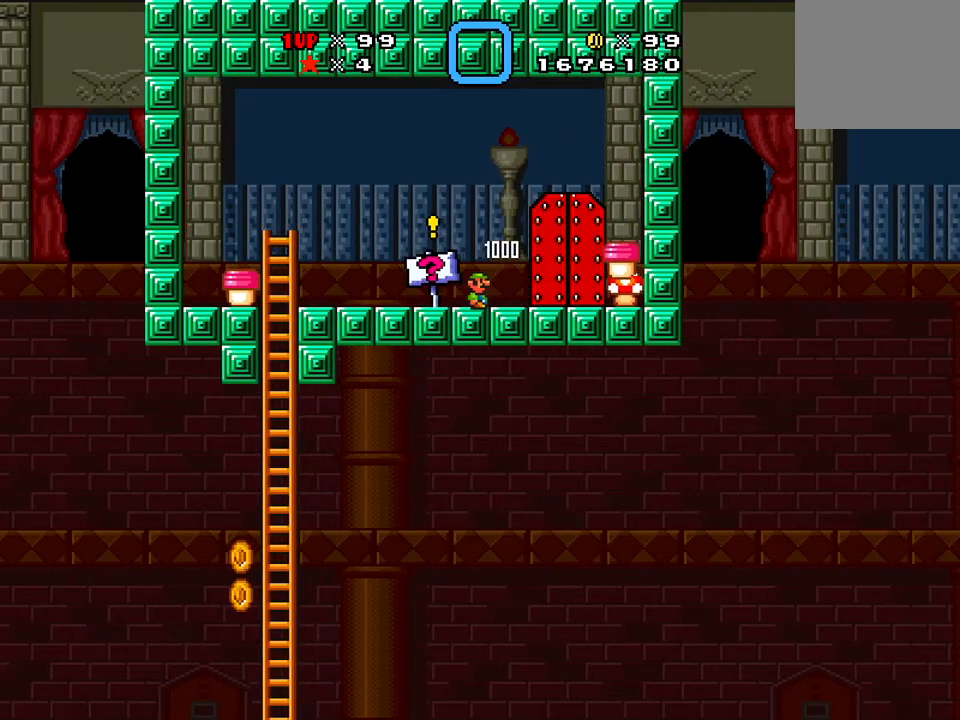
{"buttons": ["DPAD_RIGHT"], "events": [[267, "DPAD_RIGHT", "down"]]}
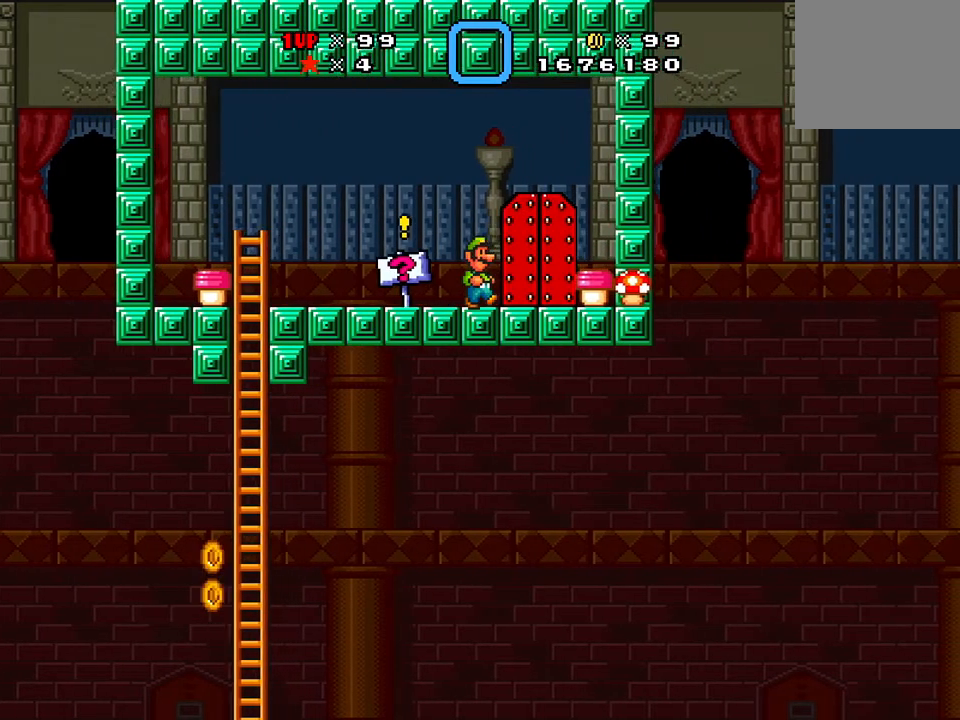
{"buttons": [], "events": [[100, "A", "down"], [100, "DPAD_RIGHT", "up"], [183, "A", "up"]]}